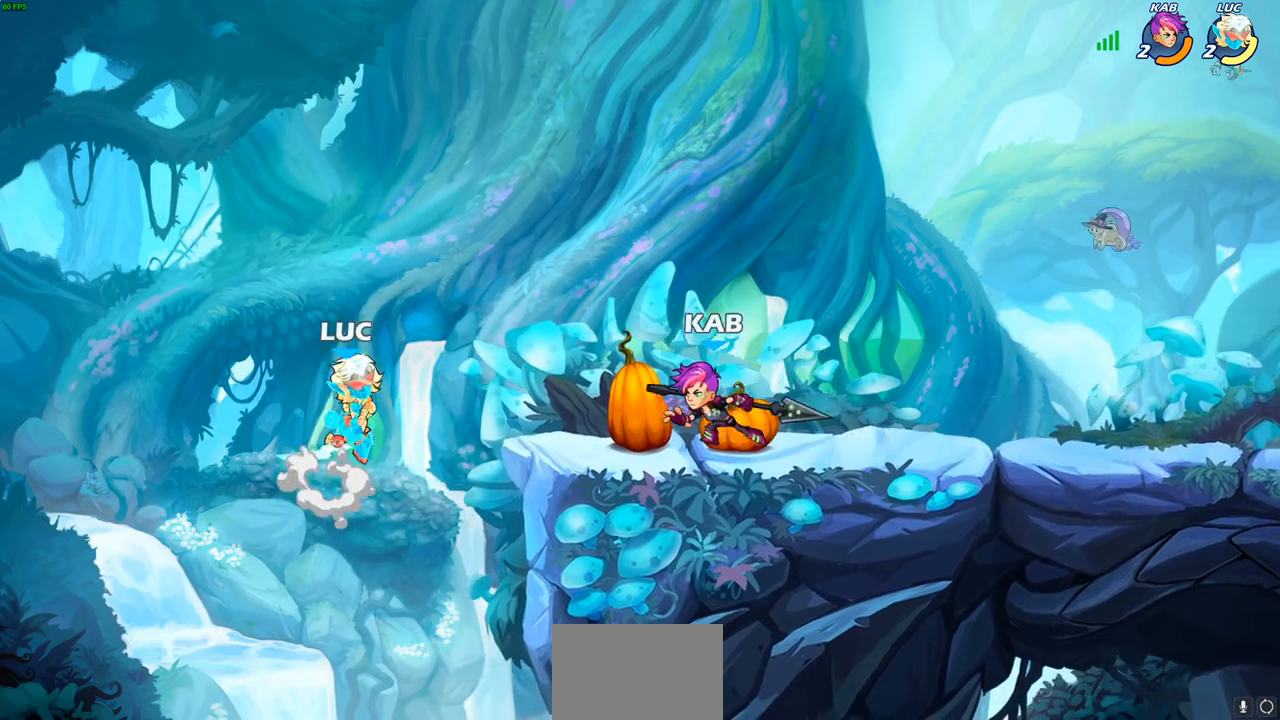
Gameplay with a controller (PlayStation layout); each line is a JSON object with the inputs held at the frame after it. "events" lists button and stick changes between this image and that frame as [ms after this image, input, new state], when the widget could be followed in between.
{"buttons": [], "left_stick": "down", "right_stick": "center", "events": [[50, "CROSS", "up"], [50, "left_stick", "center"], [150, "CROSS", "down"], [317, "CROSS", "up"], [483, "left_stick", "down"]]}
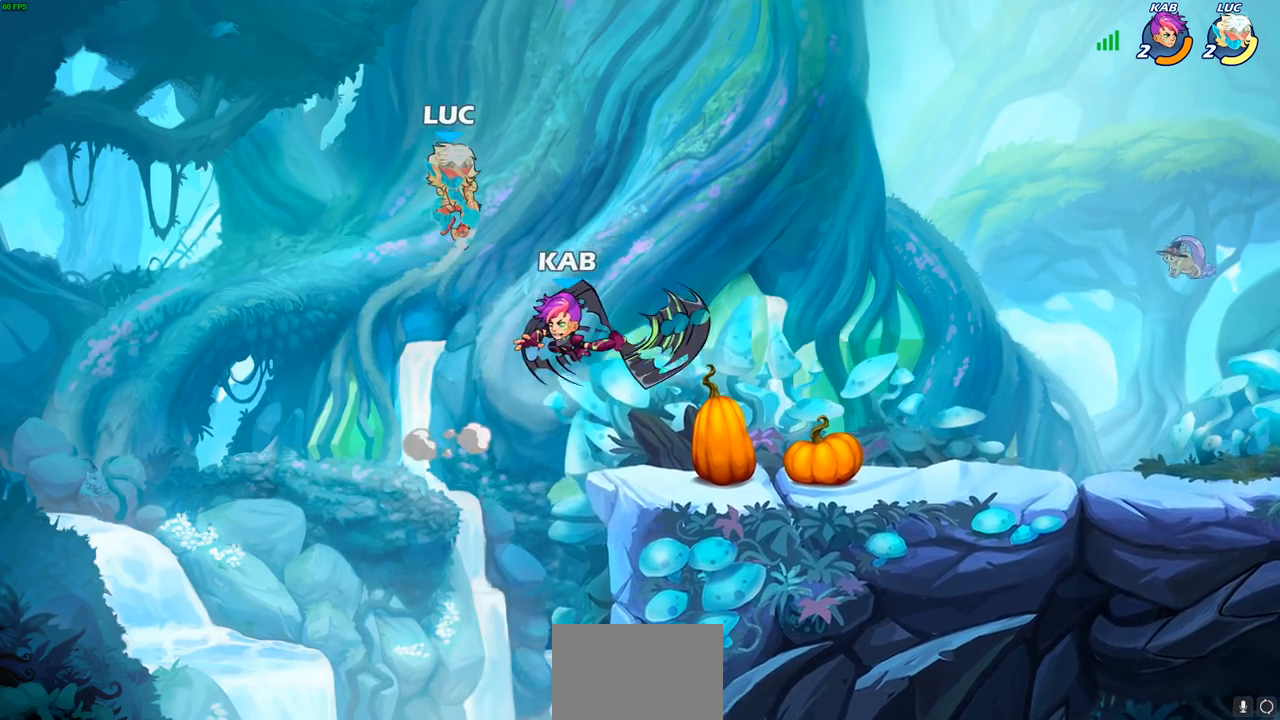
{"buttons": ["R2"], "left_stick": "right", "right_stick": "center", "events": [[450, "left_stick", "right"], [500, "R2", "down"]]}
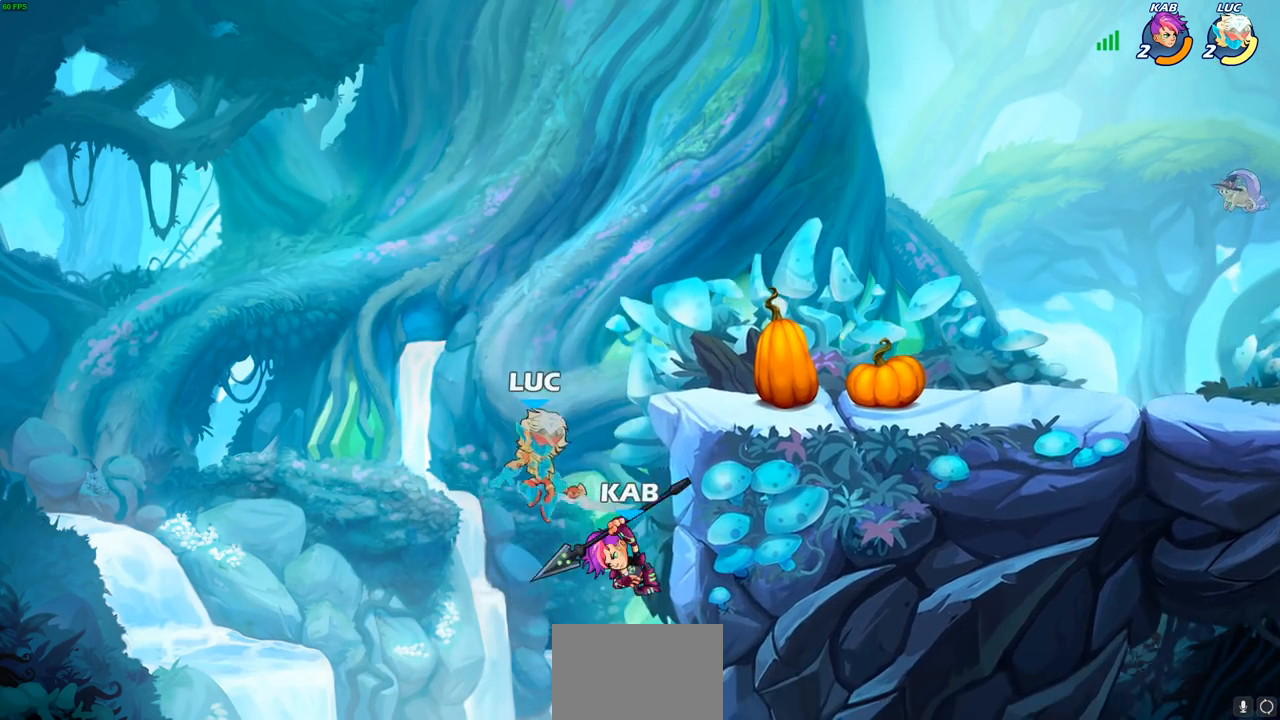
{"buttons": [], "left_stick": "right", "right_stick": "center", "events": [[17, "CIRCLE", "down"], [150, "R2", "up"], [267, "CIRCLE", "up"]]}
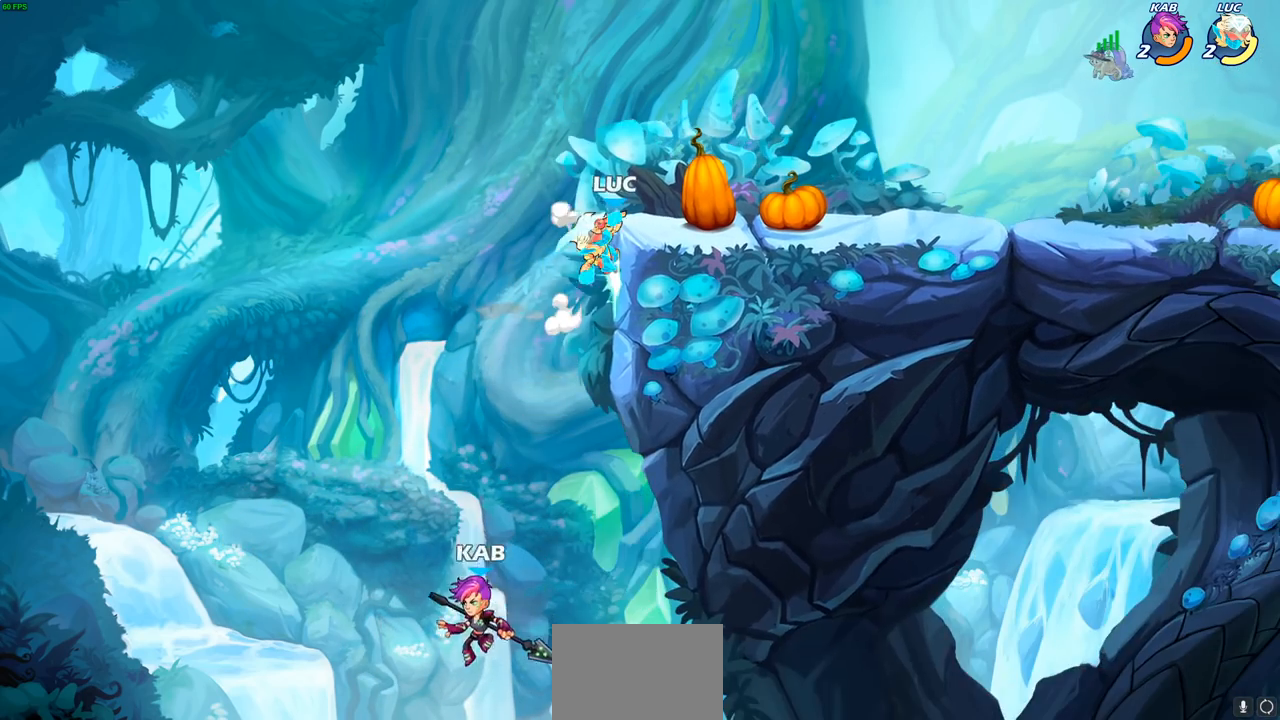
{"buttons": [], "left_stick": "center", "right_stick": "center", "events": [[50, "left_stick", "center"], [183, "left_stick", "right"], [450, "left_stick", "center"]]}
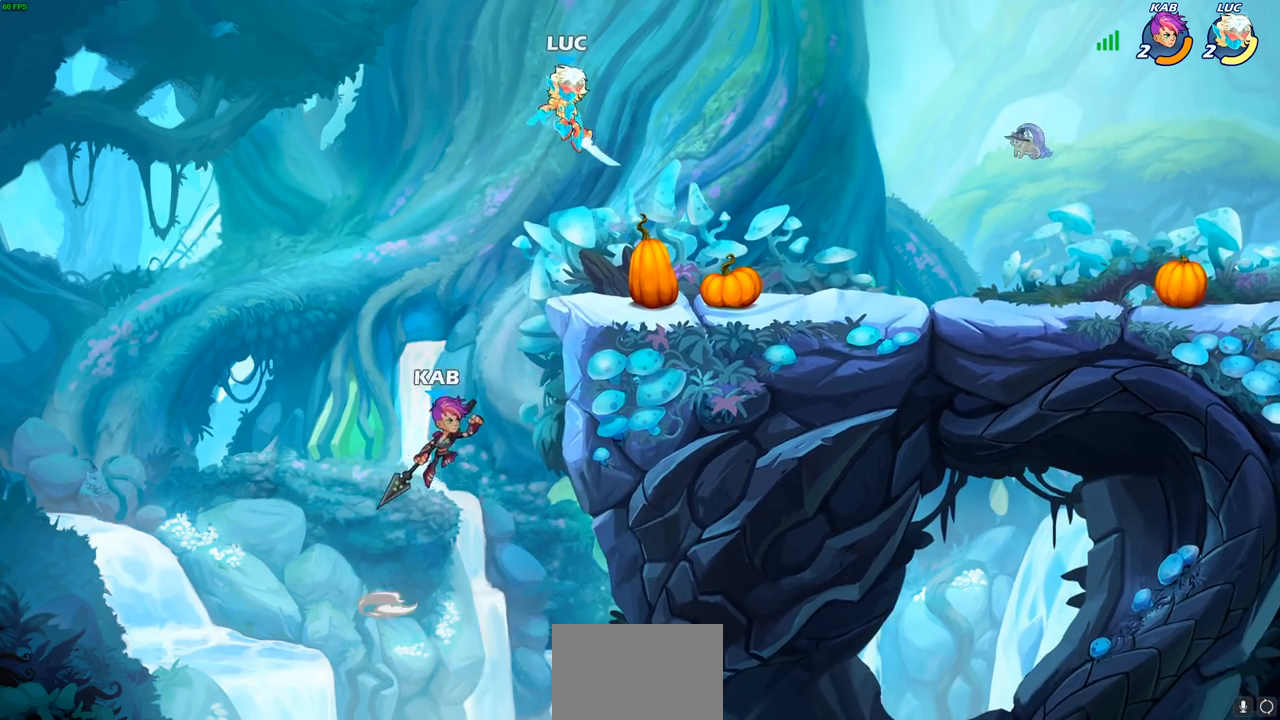
{"buttons": ["CIRCLE"], "left_stick": "down-left", "right_stick": "center", "events": [[50, "left_stick", "right"], [100, "CIRCLE", "down"], [100, "left_stick", "down"], [167, "left_stick", "down-left"]]}
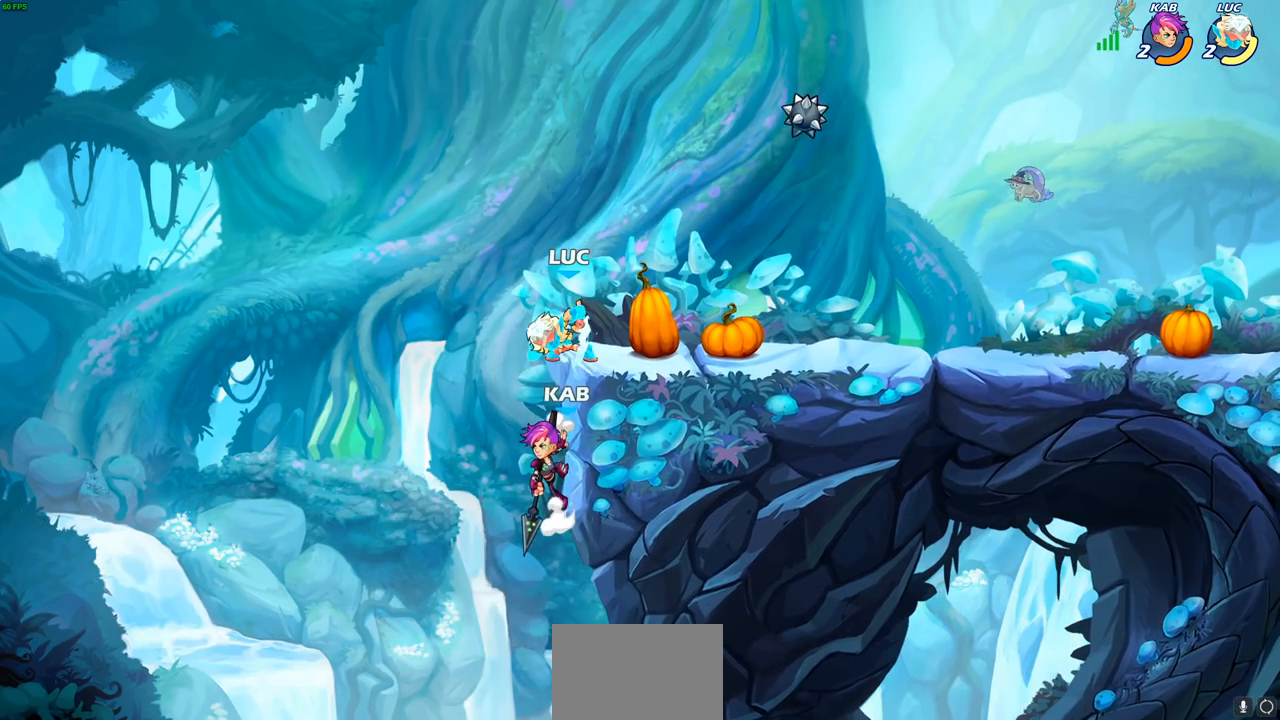
{"buttons": ["CROSS"], "left_stick": "up-right", "right_stick": "center", "events": [[83, "CIRCLE", "up"], [117, "left_stick", "center"], [300, "left_stick", "up-right"], [350, "CROSS", "down"]]}
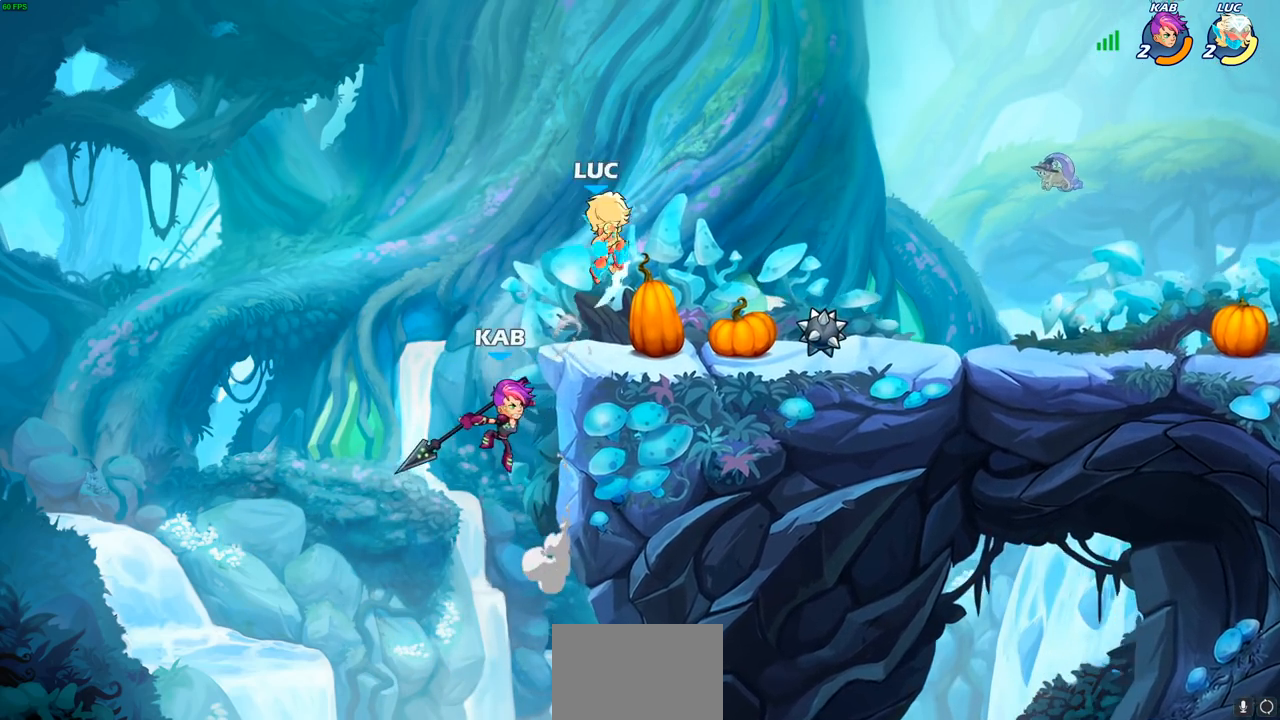
{"buttons": [], "left_stick": "up", "right_stick": "center", "events": [[33, "CROSS", "up"], [33, "left_stick", "up"], [133, "left_stick", "up-left"], [300, "left_stick", "down-left"], [333, "SQUARE", "down"], [383, "left_stick", "up"], [417, "SQUARE", "up"]]}
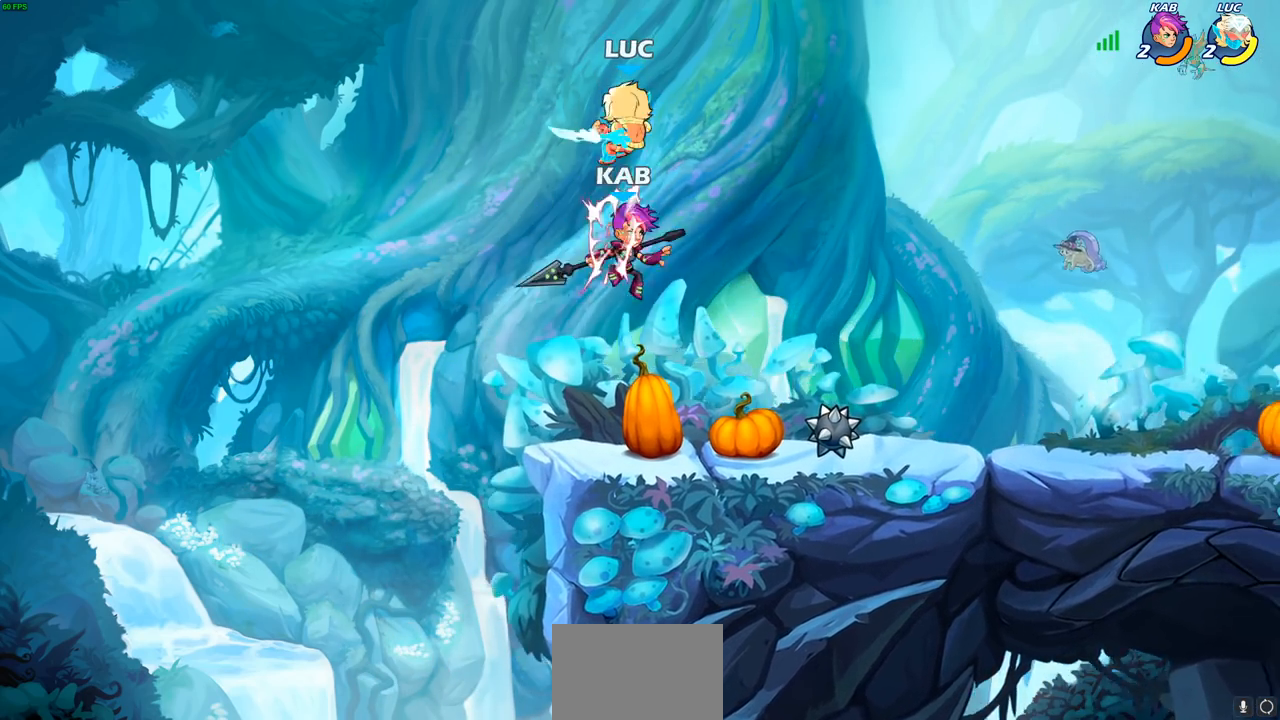
{"buttons": ["CROSS"], "left_stick": "up-right", "right_stick": "center", "events": [[33, "left_stick", "up-right"], [133, "left_stick", "right"], [400, "CROSS", "down"], [400, "left_stick", "up-right"]]}
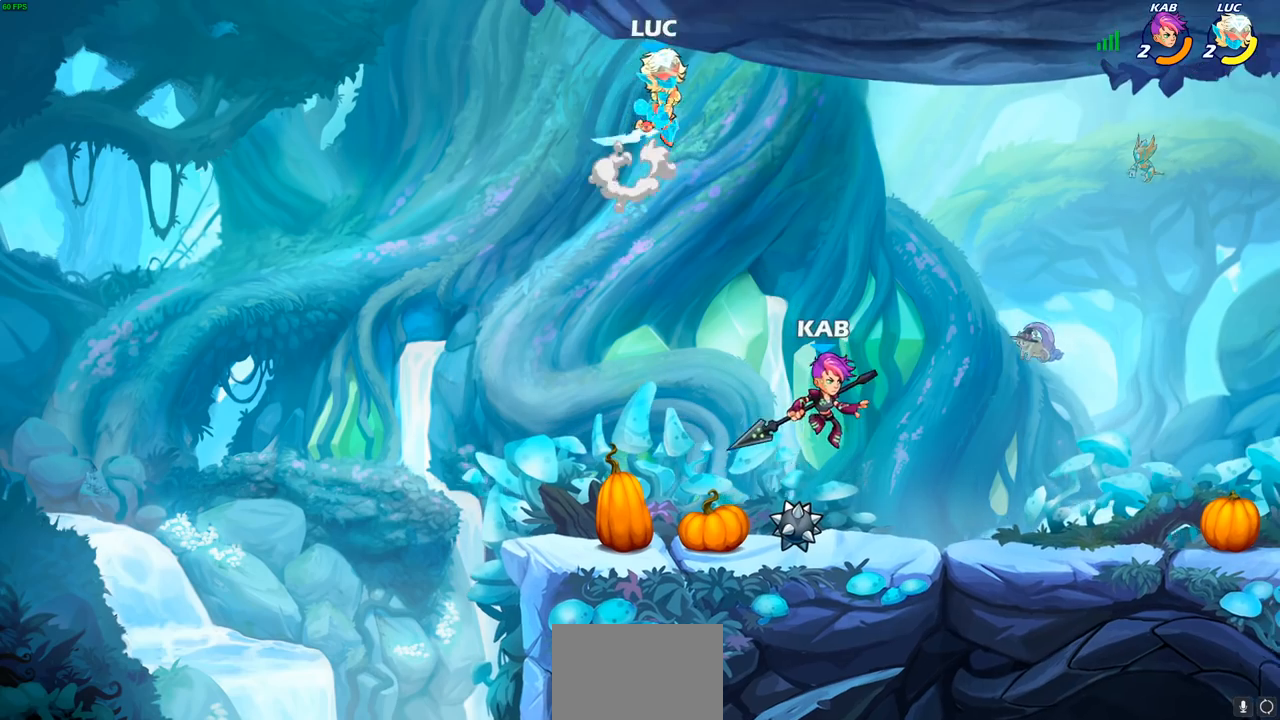
{"buttons": ["CROSS"], "left_stick": "center", "right_stick": "center", "events": [[67, "CROSS", "up"], [167, "left_stick", "down-right"], [217, "left_stick", "down"], [467, "CROSS", "down"], [483, "left_stick", "center"]]}
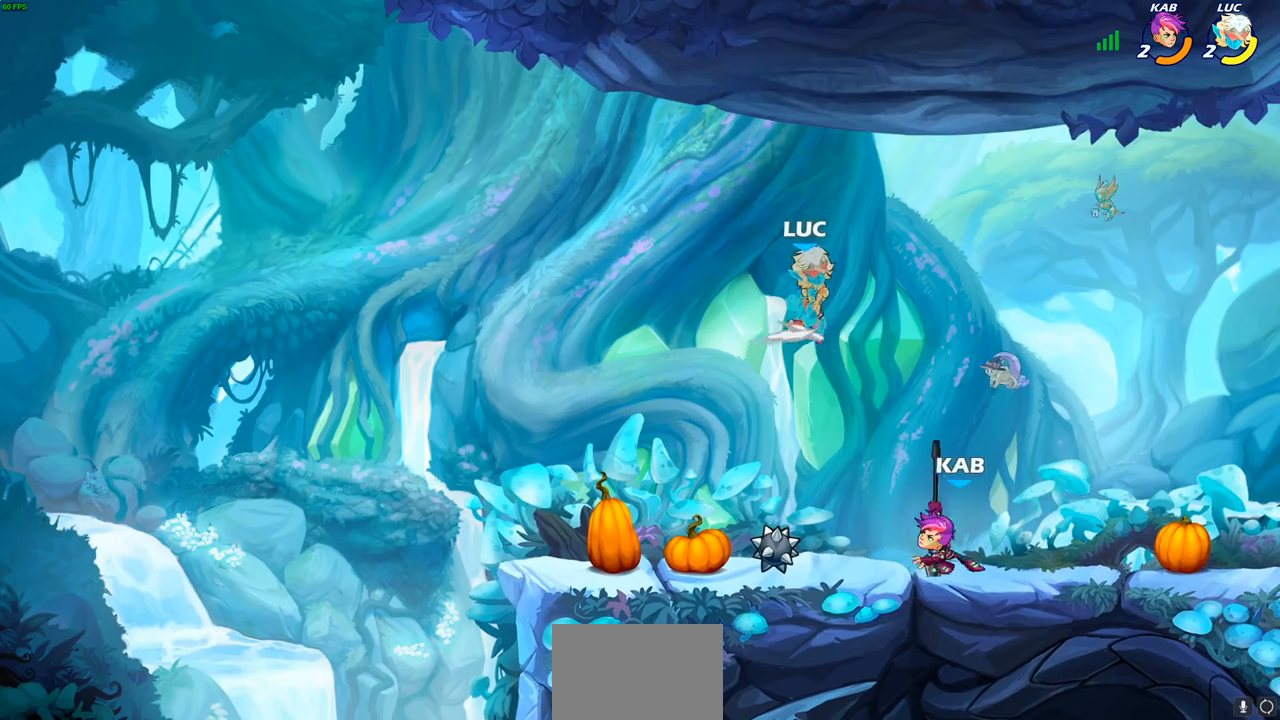
{"buttons": ["SQUARE"], "left_stick": "down-left", "right_stick": "center", "events": [[83, "CROSS", "up"], [100, "CROSS", "down"], [117, "CROSS", "up"], [150, "left_stick", "right"], [283, "left_stick", "down-left"], [417, "SQUARE", "down"]]}
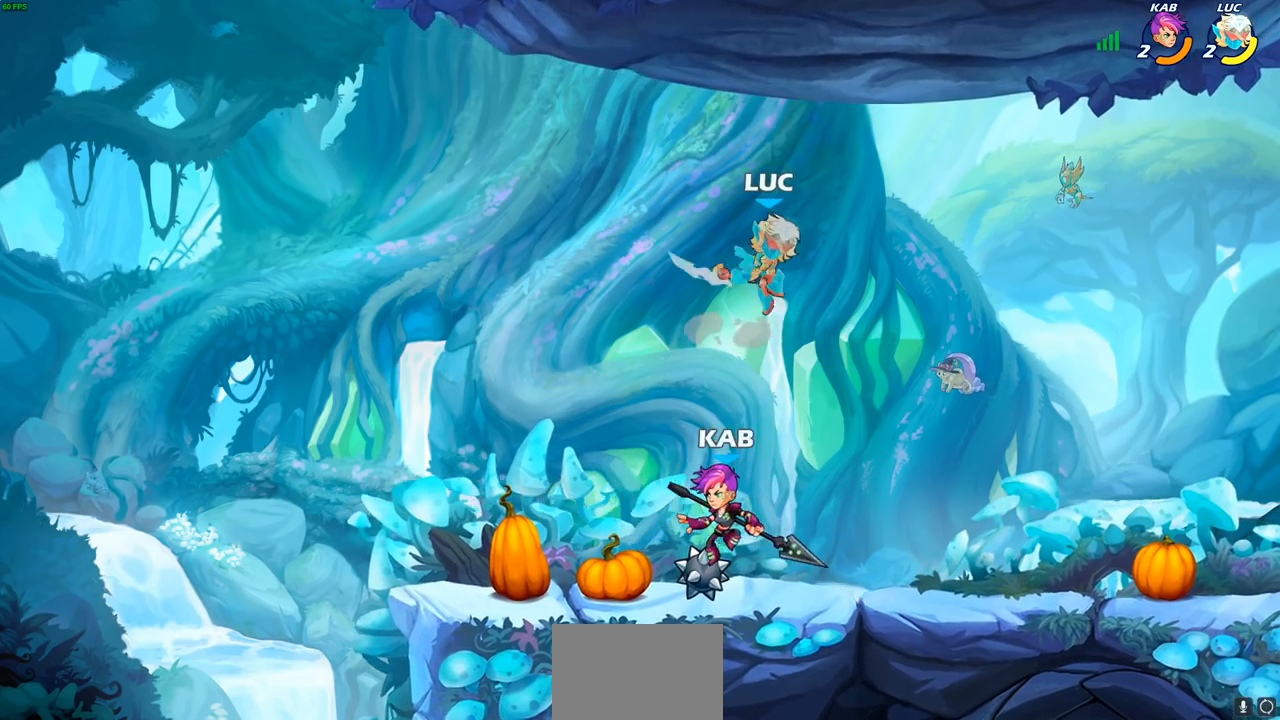
{"buttons": [], "left_stick": "down-left", "right_stick": "center", "events": [[17, "SQUARE", "up"]]}
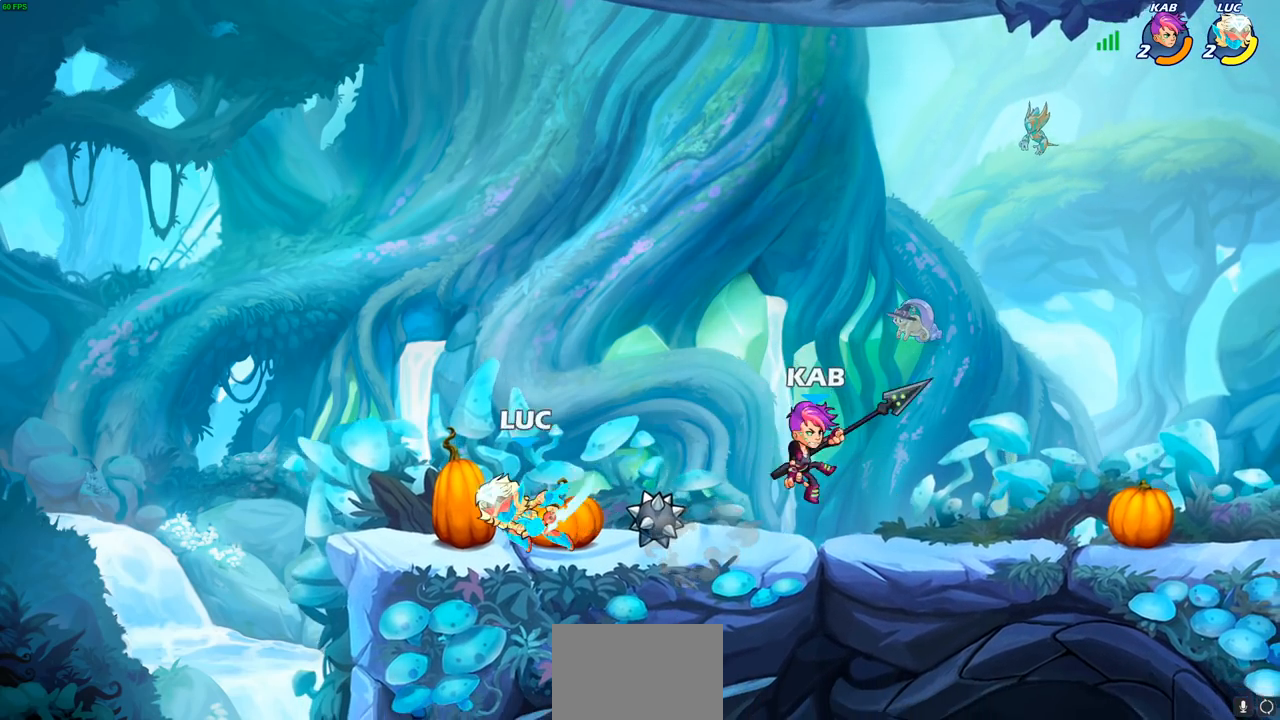
{"buttons": [], "left_stick": "right", "right_stick": "center", "events": [[17, "left_stick", "left"], [133, "left_stick", "right"], [250, "R2", "down"], [333, "SQUARE", "down"], [433, "R2", "up"], [483, "SQUARE", "up"]]}
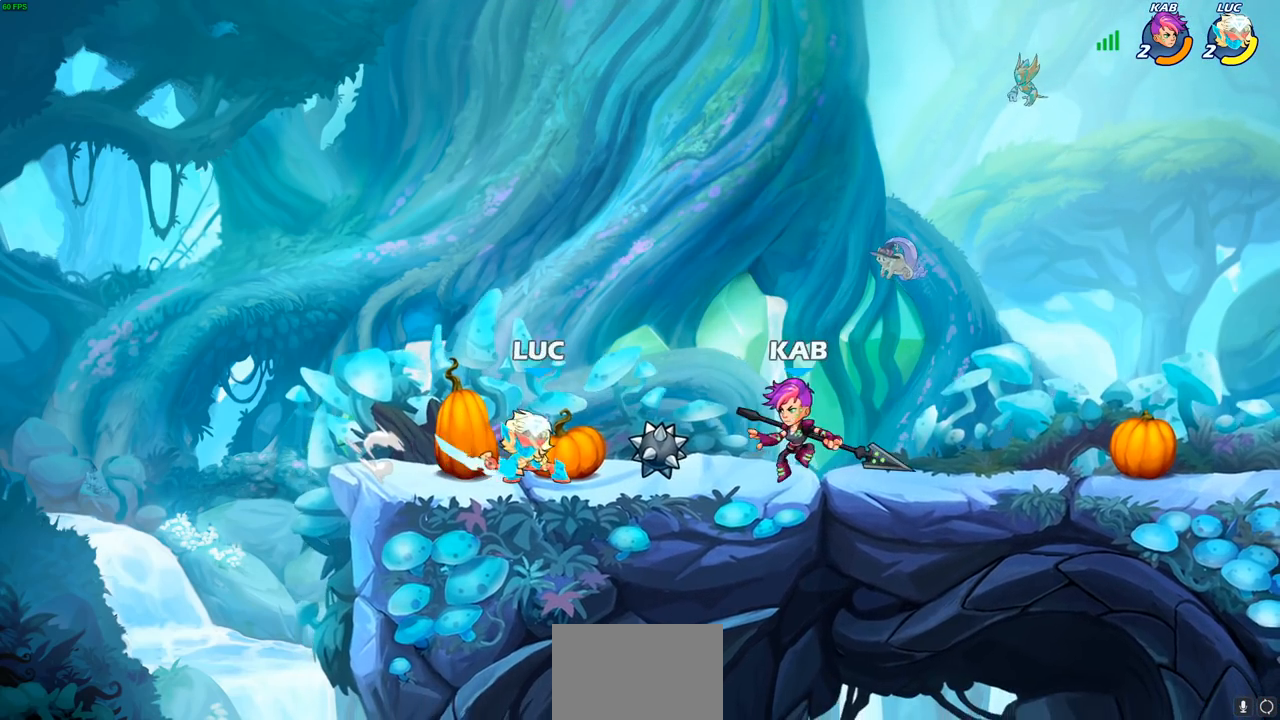
{"buttons": [], "left_stick": "center", "right_stick": "center", "events": [[117, "SQUARE", "down"], [250, "SQUARE", "up"], [483, "left_stick", "center"]]}
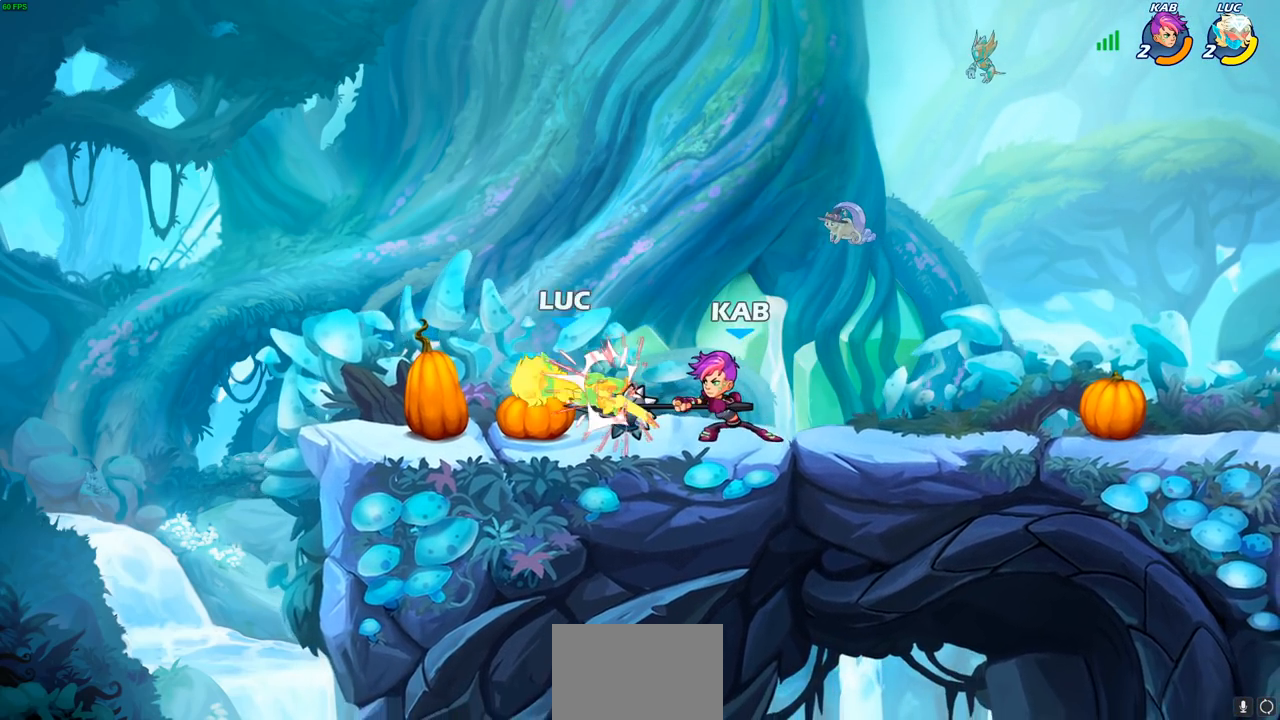
{"buttons": ["R1", "R2"], "left_stick": "up-right", "right_stick": "center", "events": [[167, "left_stick", "up-left"], [233, "CROSS", "down"], [417, "CROSS", "up"], [417, "R2", "down"], [467, "left_stick", "up-right"], [483, "R1", "down"]]}
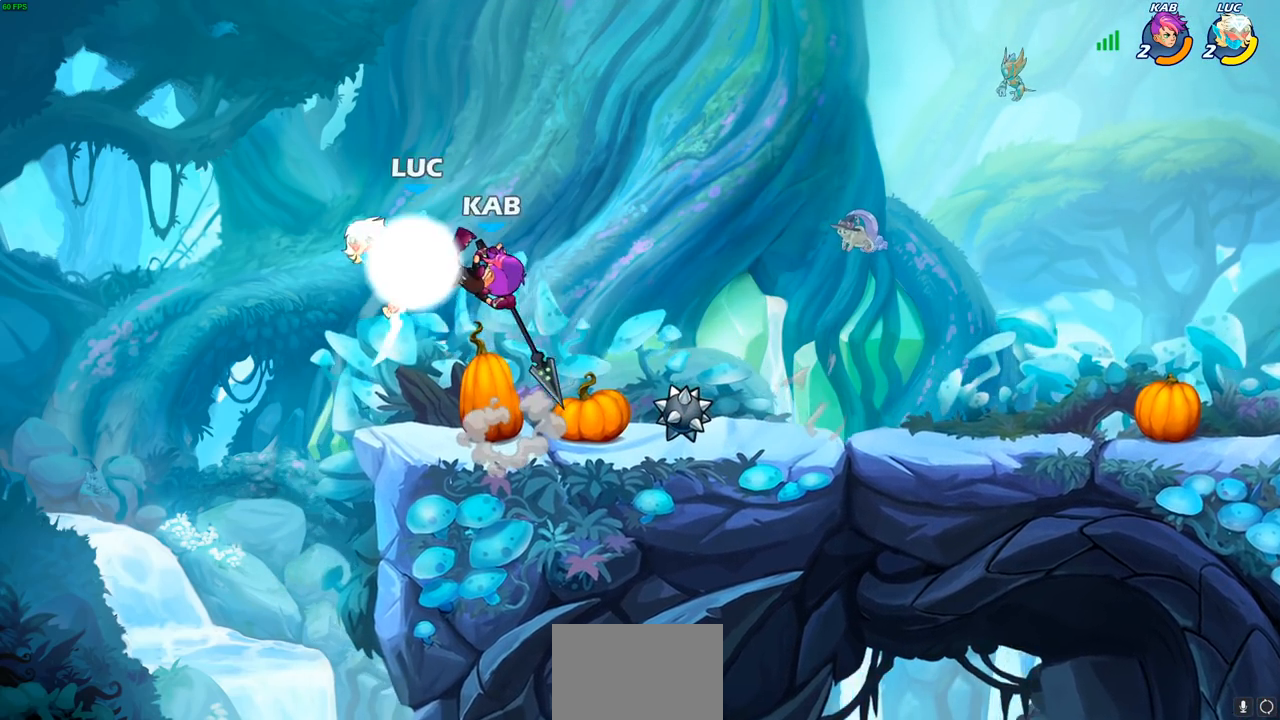
{"buttons": [], "left_stick": "up-right", "right_stick": "center", "events": [[50, "R1", "up"], [167, "left_stick", "down-right"], [183, "R2", "up"], [283, "left_stick", "down-left"], [317, "SQUARE", "down"], [333, "left_stick", "up-left"], [400, "SQUARE", "up"], [500, "left_stick", "up-right"]]}
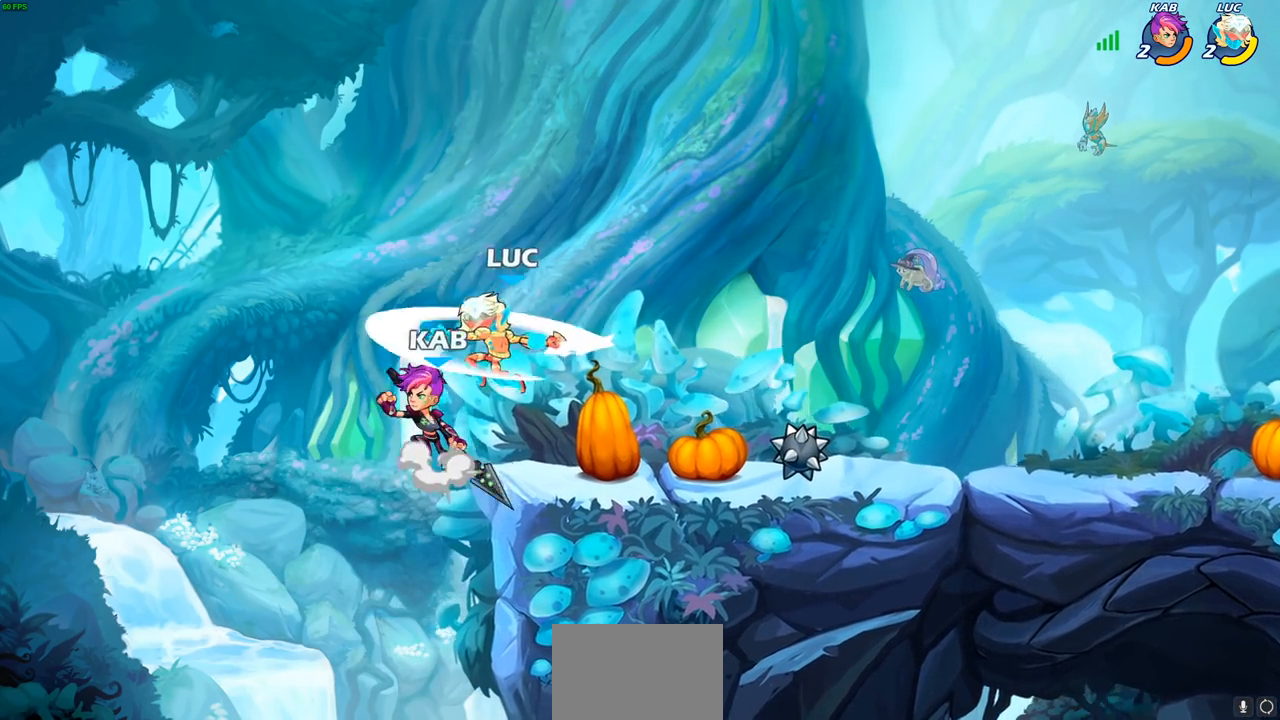
{"buttons": [], "left_stick": "up-right", "right_stick": "center", "events": []}
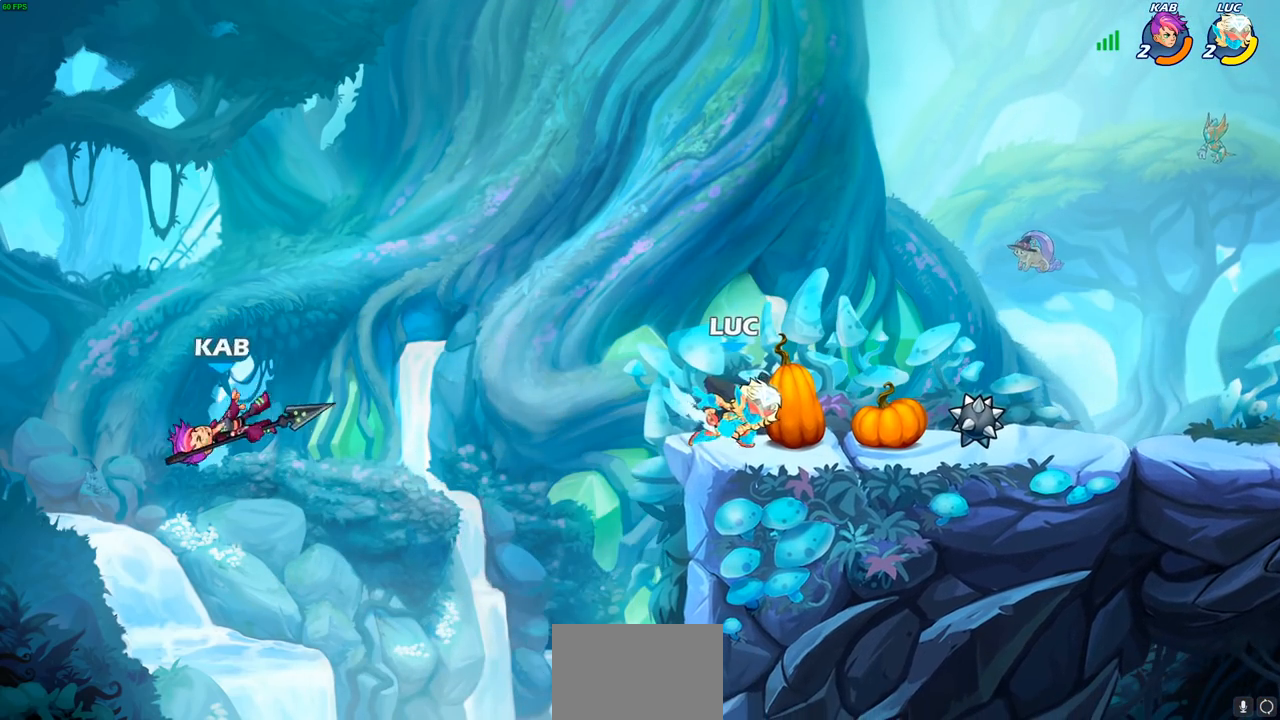
{"buttons": [], "left_stick": "left", "right_stick": "center", "events": [[83, "left_stick", "up-left"], [200, "left_stick", "right"], [500, "left_stick", "left"]]}
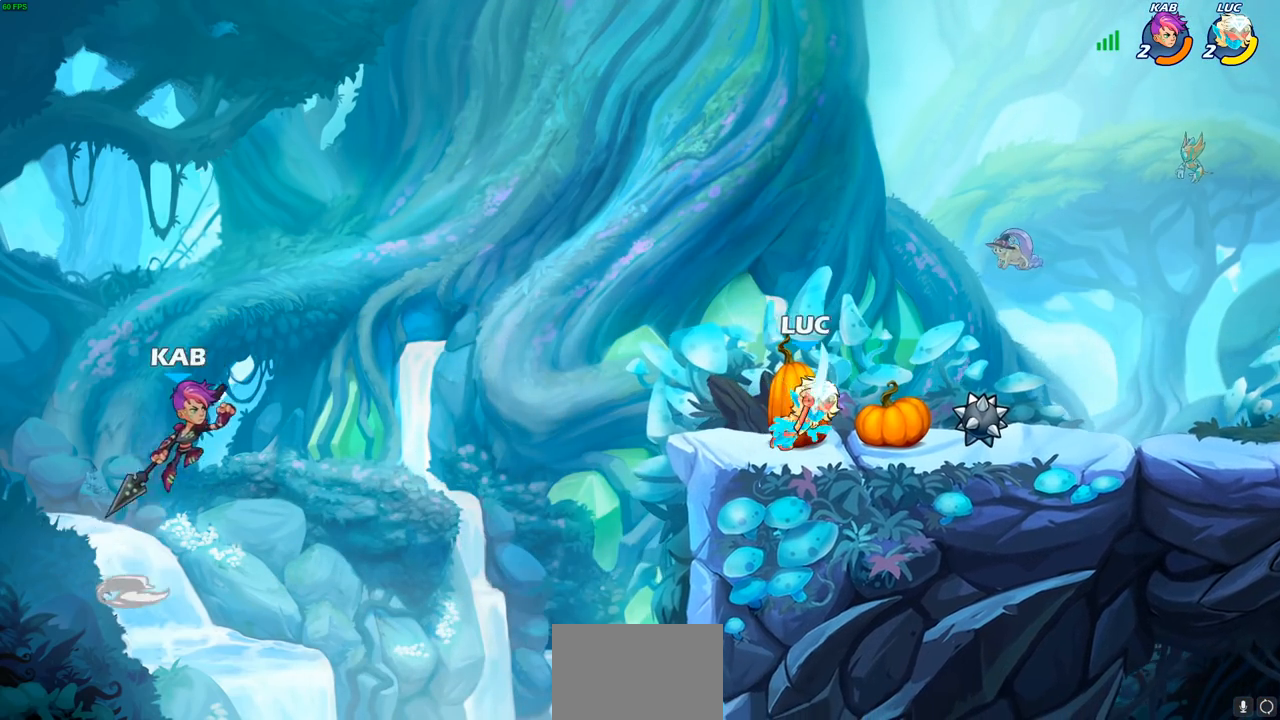
{"buttons": [], "left_stick": "right", "right_stick": "center", "events": [[183, "left_stick", "right"], [317, "left_stick", "up-left"], [450, "left_stick", "right"]]}
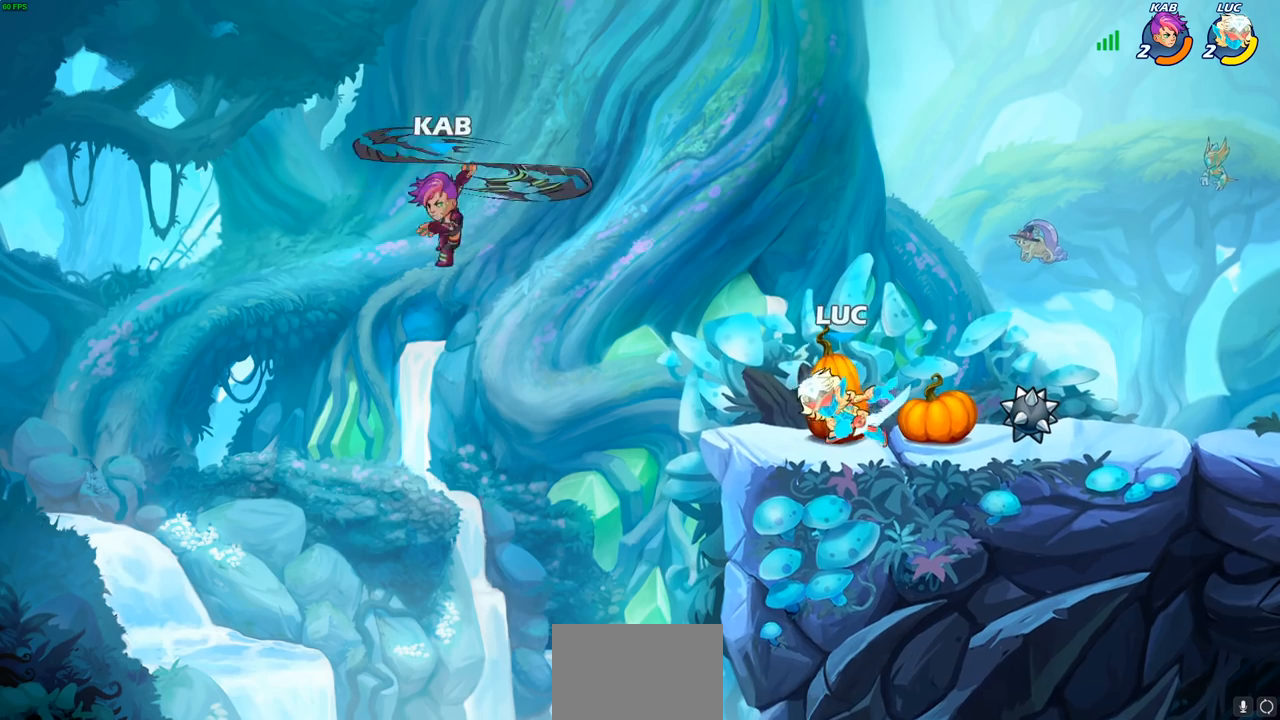
{"buttons": [], "left_stick": "up-right", "right_stick": "center", "events": [[117, "left_stick", "left"], [167, "CROSS", "down"], [300, "CROSS", "up"], [367, "CIRCLE", "down"], [483, "CIRCLE", "up"], [483, "left_stick", "up-right"]]}
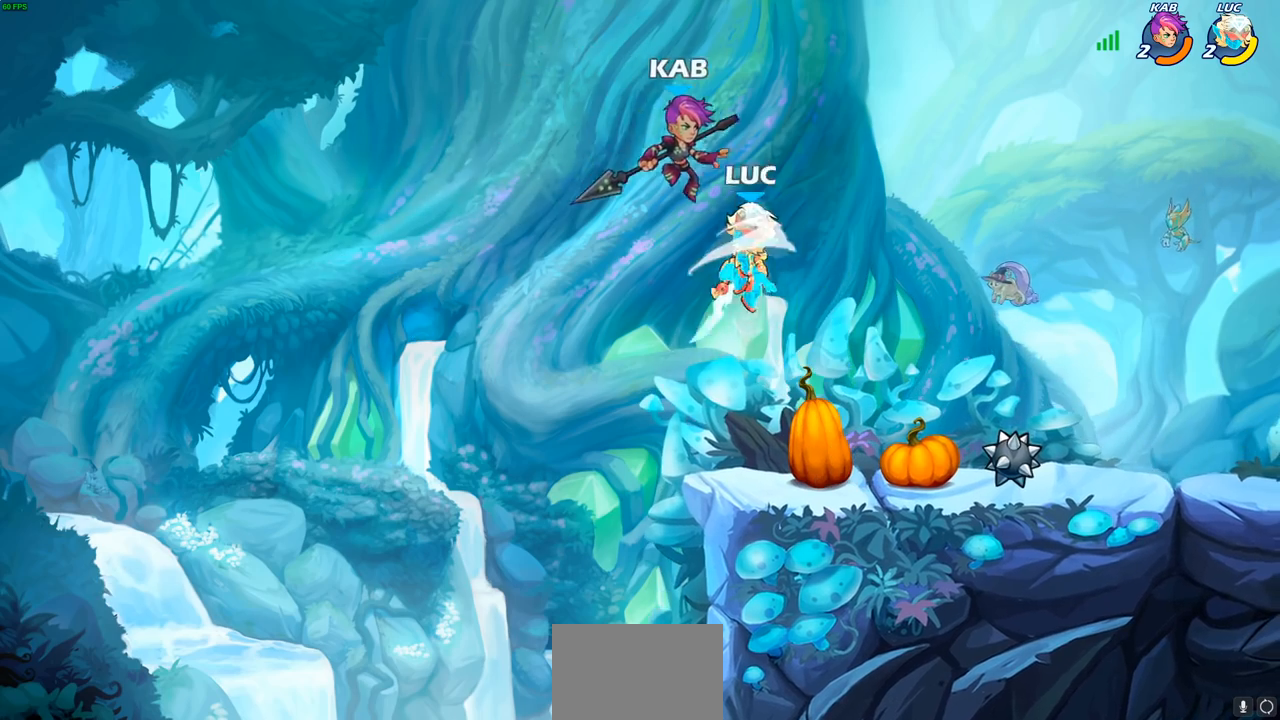
{"buttons": [], "left_stick": "right", "right_stick": "center", "events": [[267, "left_stick", "up-left"], [433, "left_stick", "right"]]}
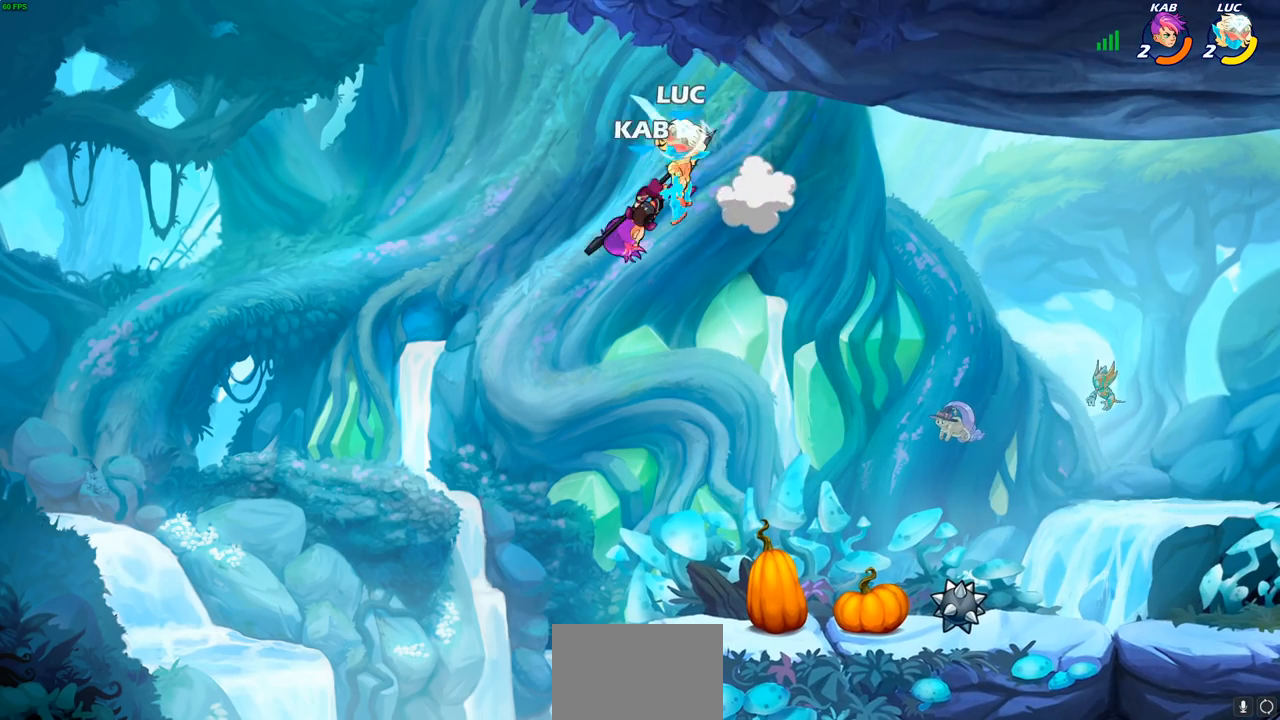
{"buttons": [], "left_stick": "left", "right_stick": "center", "events": [[150, "left_stick", "down-right"], [300, "left_stick", "down-left"], [350, "SQUARE", "down"], [350, "left_stick", "left"], [467, "SQUARE", "up"]]}
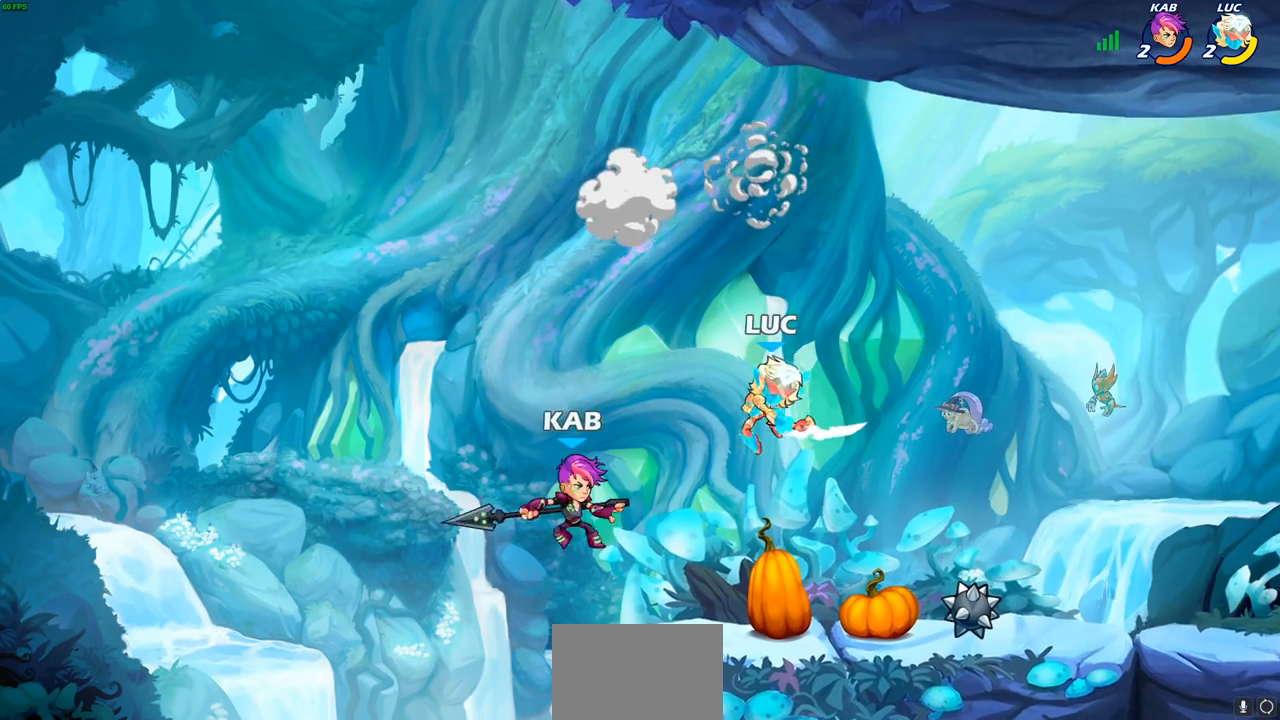
{"buttons": [], "left_stick": "center", "right_stick": "center", "events": [[117, "left_stick", "center"]]}
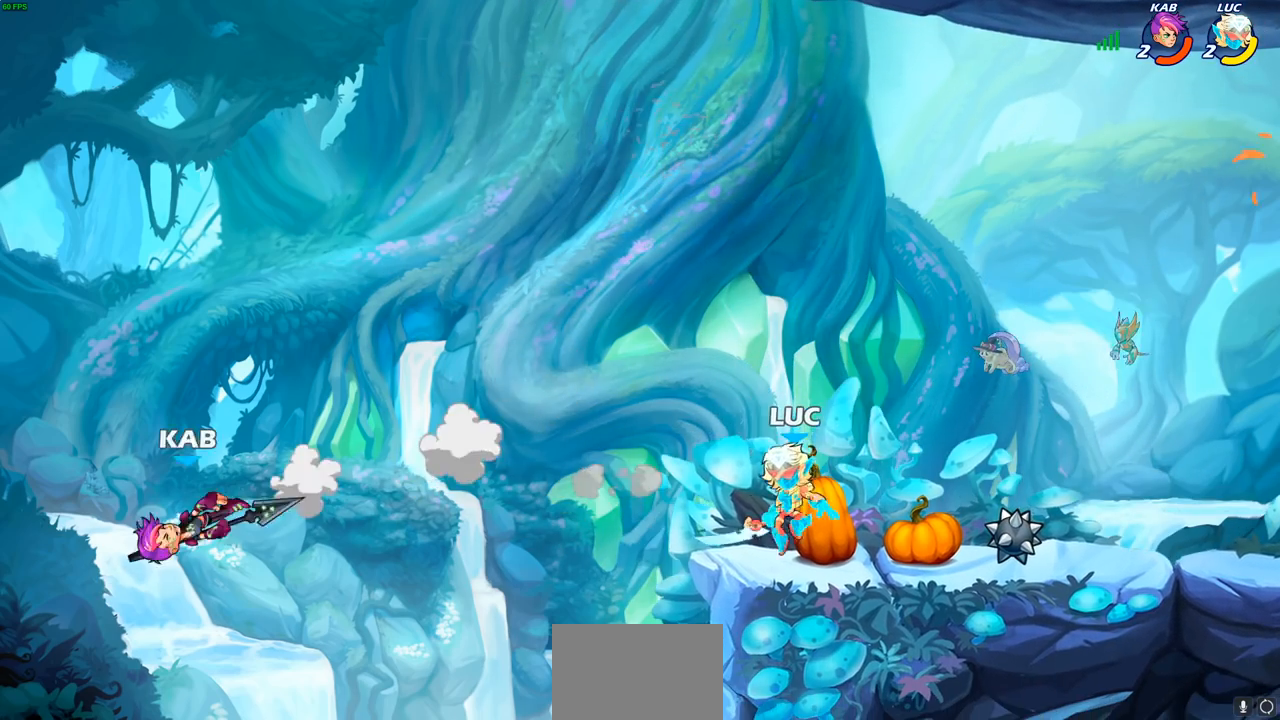
{"buttons": [], "left_stick": "center", "right_stick": "center", "events": []}
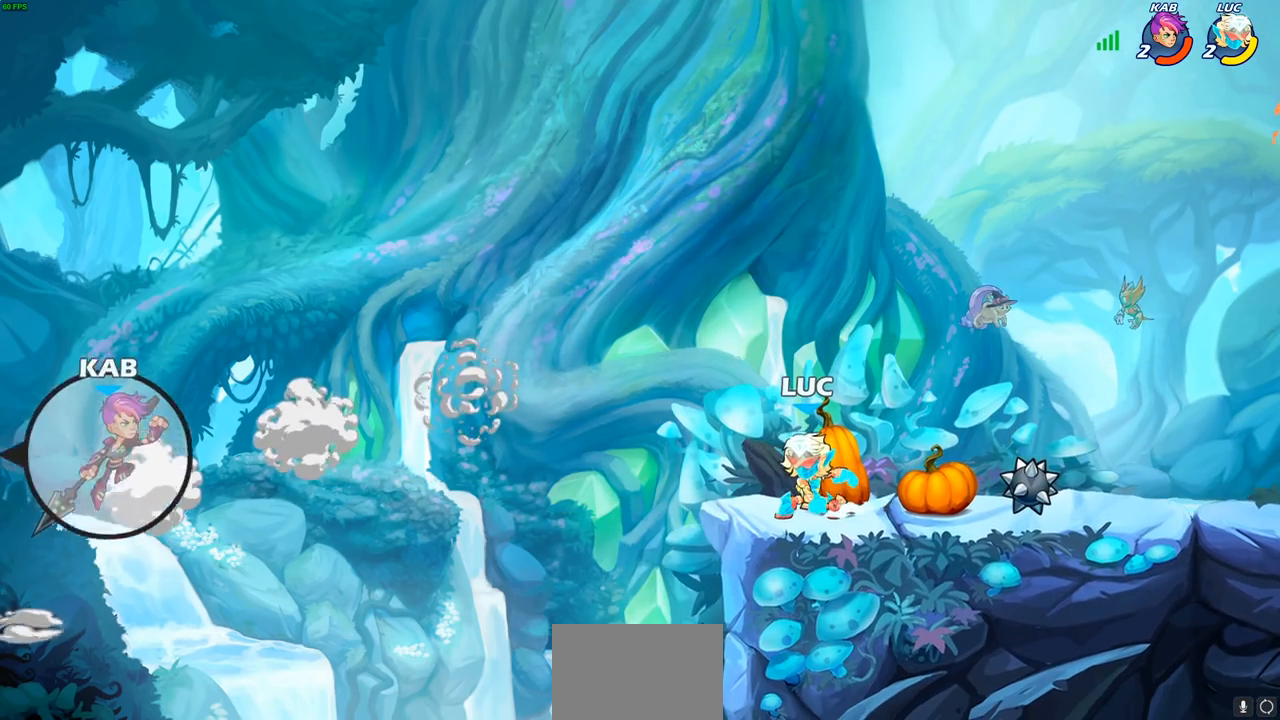
{"buttons": [], "left_stick": "center", "right_stick": "center", "events": []}
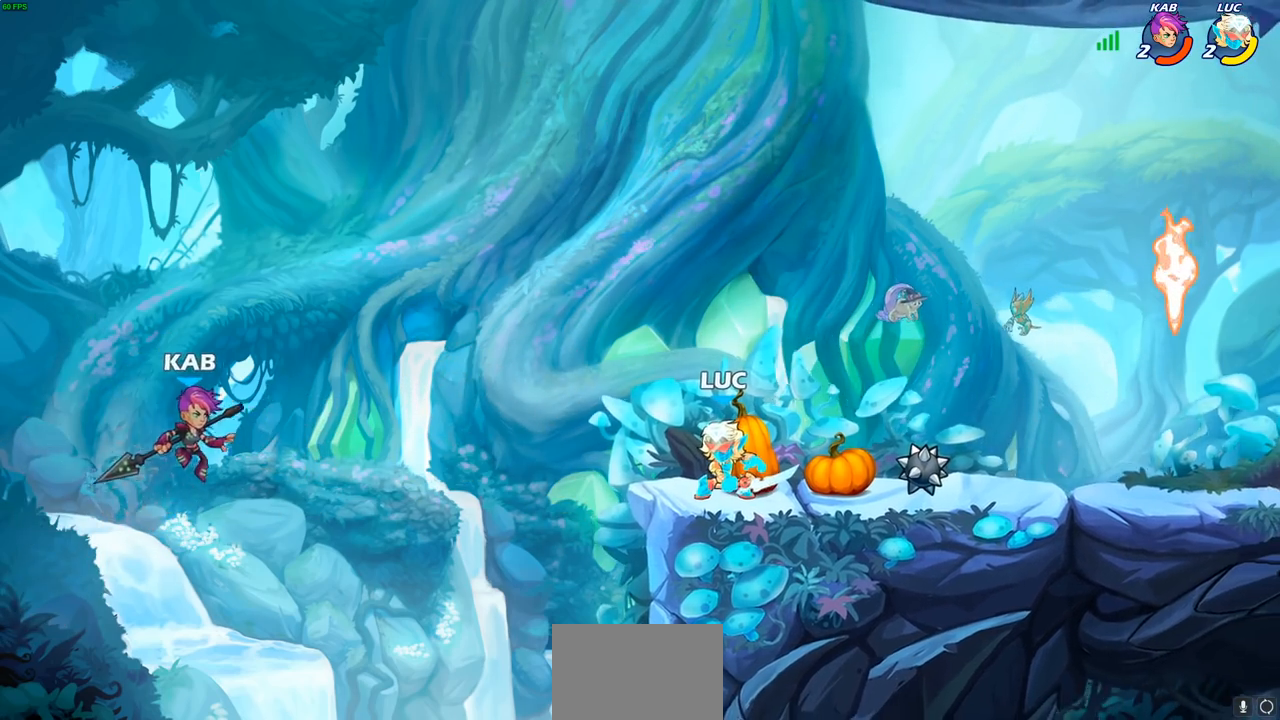
{"buttons": [], "left_stick": "center", "right_stick": "center", "events": []}
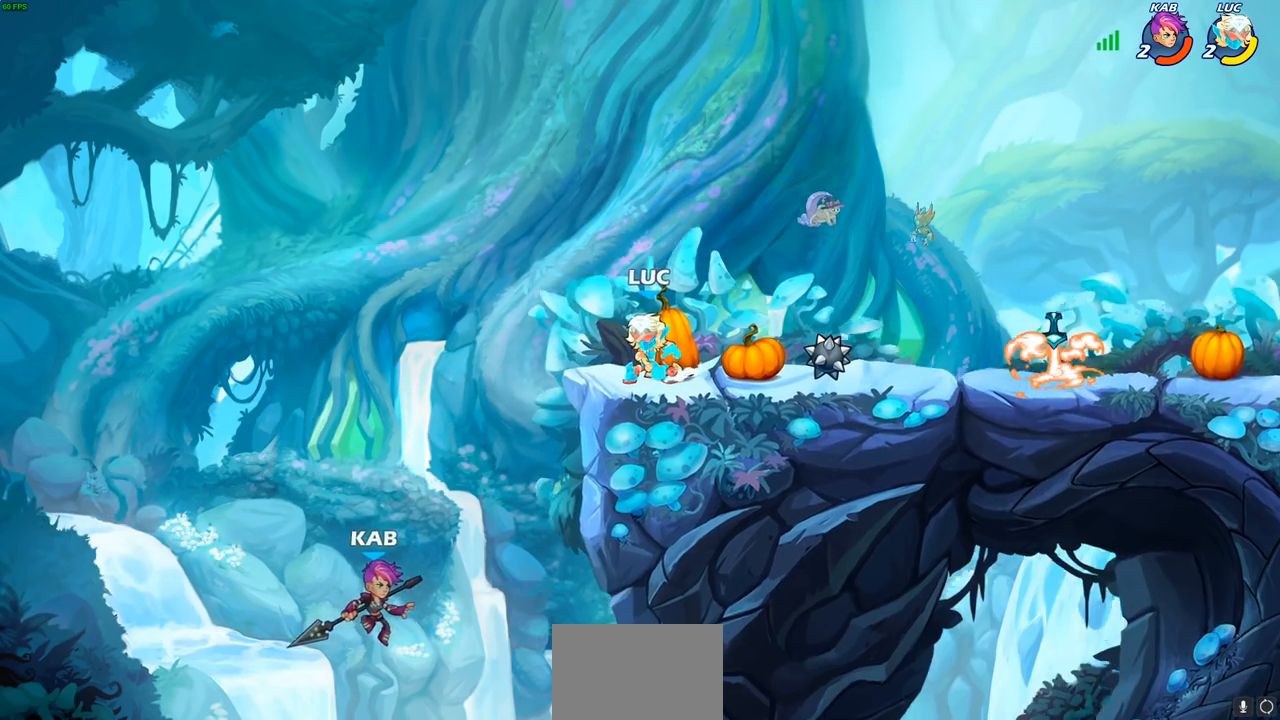
{"buttons": [], "left_stick": "center", "right_stick": "center", "events": [[67, "left_stick", "left"], [83, "CIRCLE", "down"], [217, "CIRCLE", "up"], [267, "left_stick", "center"]]}
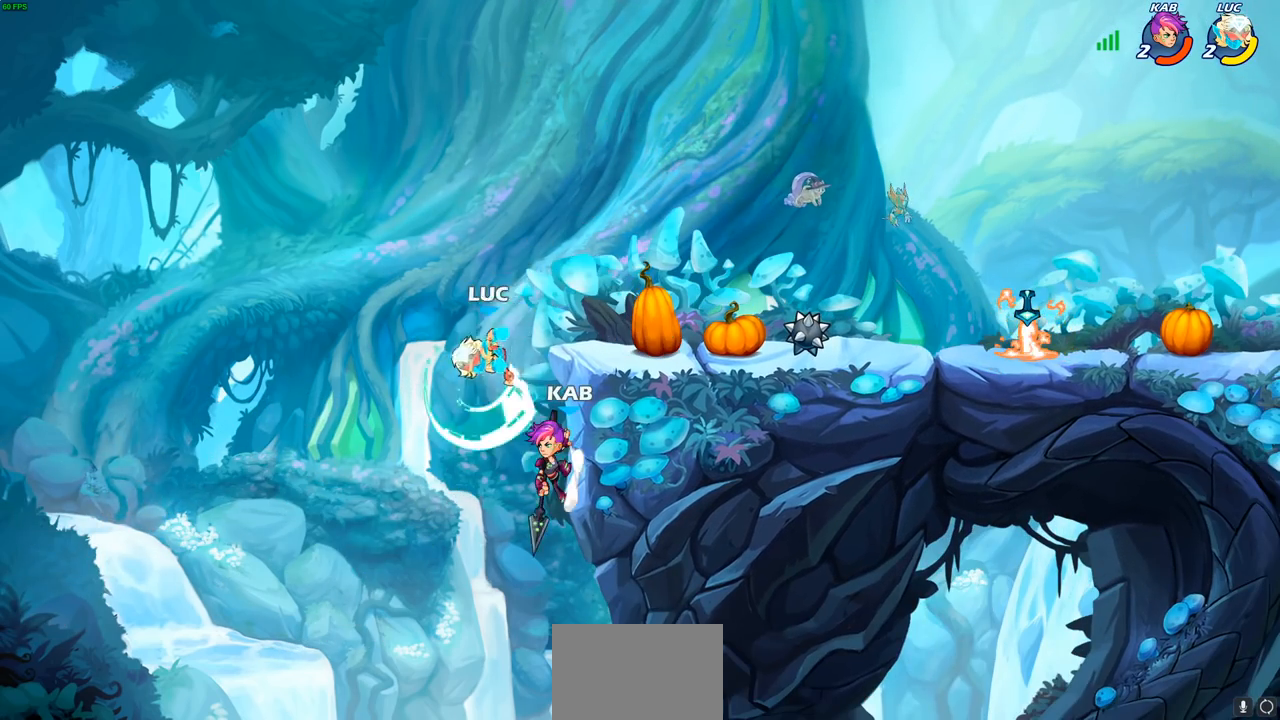
{"buttons": ["CIRCLE"], "left_stick": "up-right", "right_stick": "center", "events": [[317, "left_stick", "right"], [367, "CROSS", "down"], [400, "left_stick", "up-right"], [417, "CIRCLE", "down"], [433, "CROSS", "up"]]}
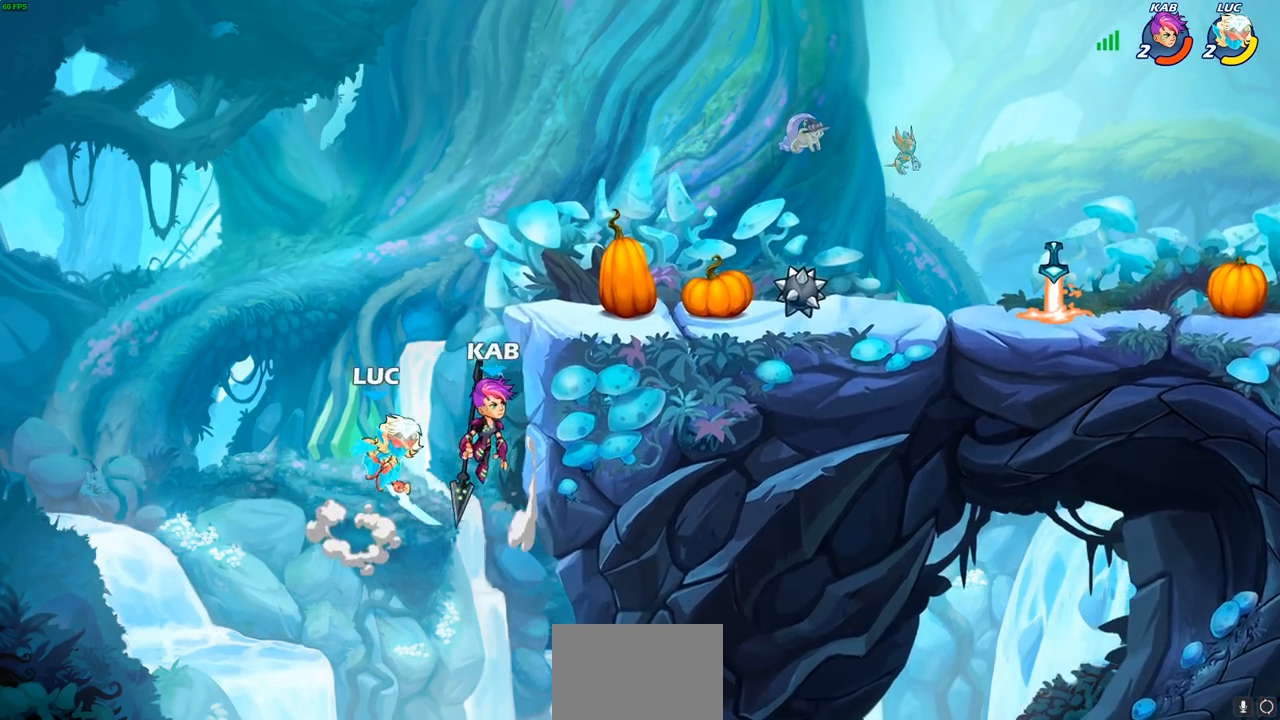
{"buttons": [], "left_stick": "up-right", "right_stick": "center", "events": [[33, "CIRCLE", "up"]]}
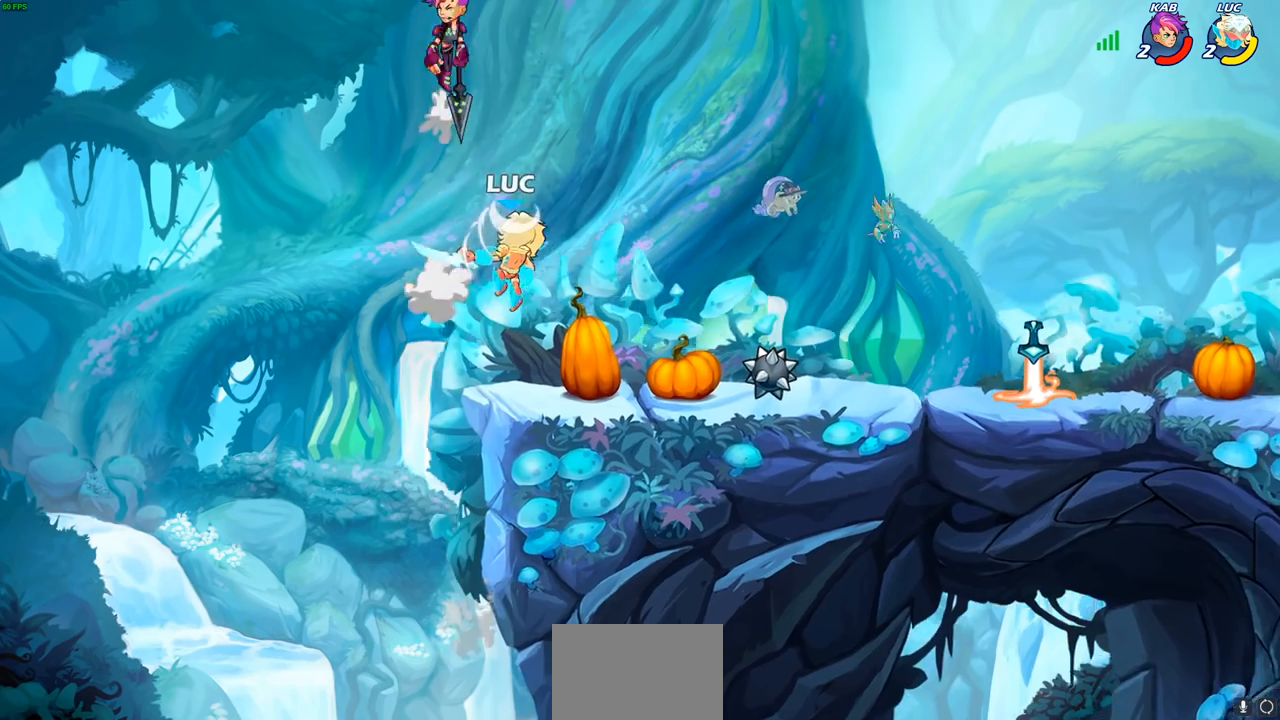
{"buttons": ["SQUARE"], "left_stick": "up-left", "right_stick": "left", "events": [[150, "left_stick", "up-left"], [317, "CROSS", "down"], [383, "left_stick", "up"], [417, "SQUARE", "down"], [450, "CROSS", "up"], [450, "right_stick", "left"], [483, "left_stick", "up-left"]]}
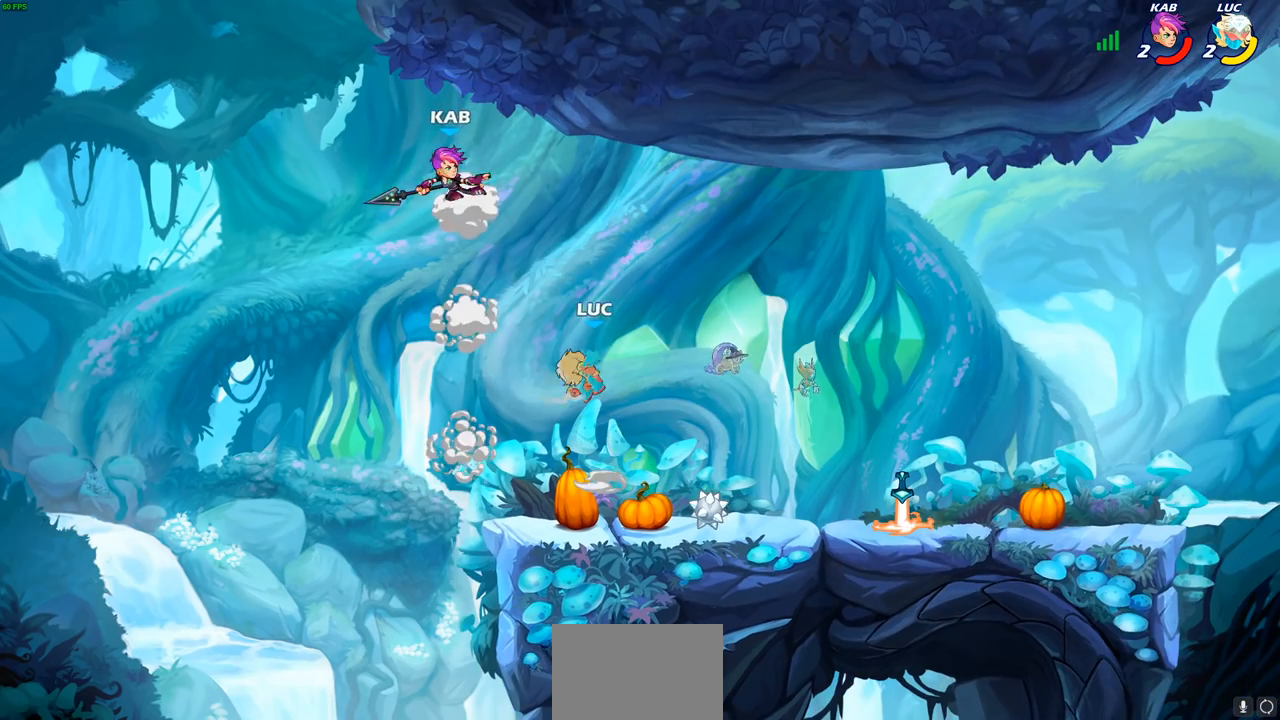
{"buttons": [], "left_stick": "up-right", "right_stick": "center", "events": [[17, "SQUARE", "up"], [33, "right_stick", "center"], [250, "left_stick", "up-right"], [367, "left_stick", "right"], [483, "left_stick", "up-right"]]}